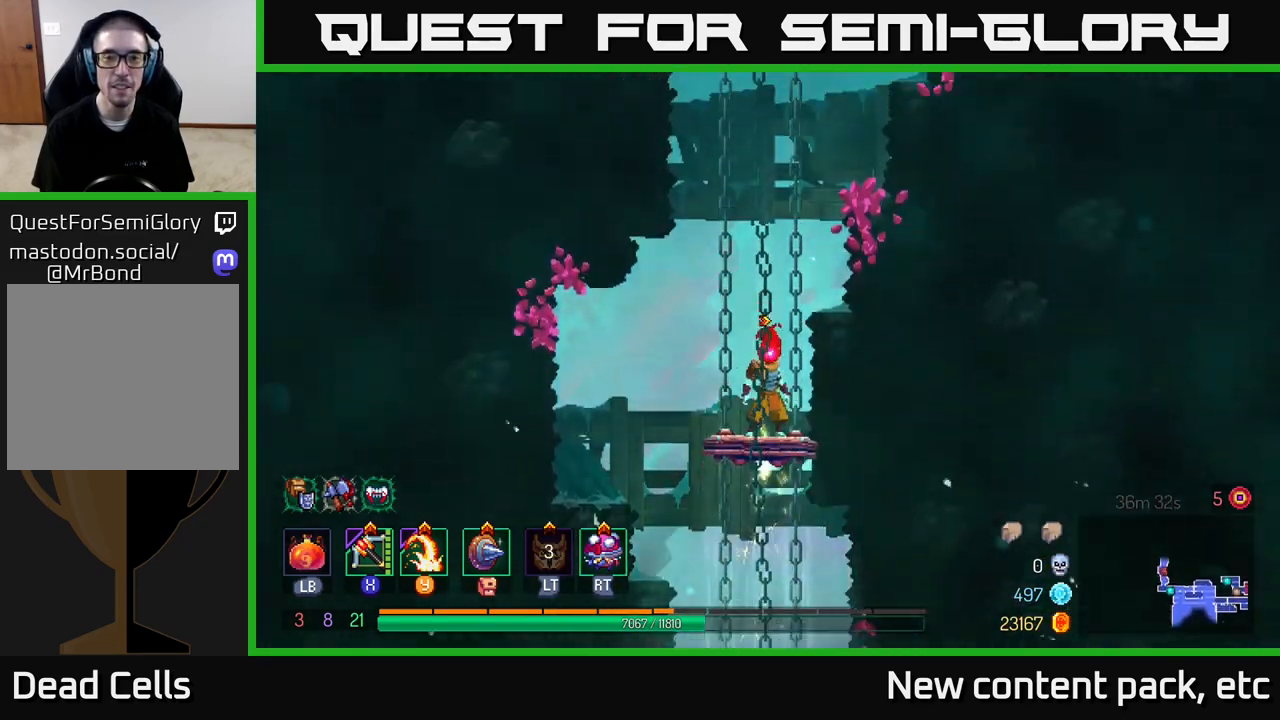
Gameplay with a controller (Xbox layout); each line is a JSON object with the inputs held at the frame after it. "events" lists button and stick changes between this image and that frame as [ms after this image, input, new state], when the widget could be followed in between.
{"buttons": [], "left_stick": "center", "right_stick": "center", "events": [[183, "left_stick", "left"], [267, "left_stick", "center"]]}
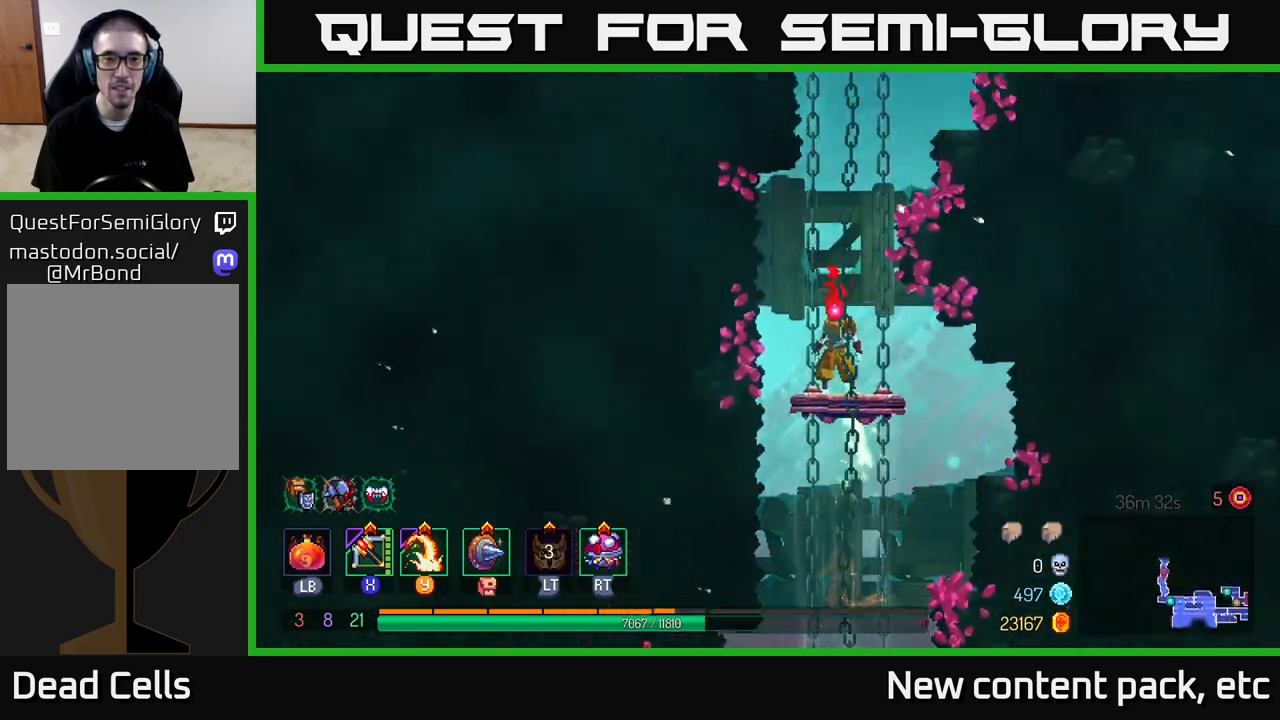
{"buttons": [], "left_stick": "center", "right_stick": "center", "events": [[417, "left_stick", "right"], [467, "left_stick", "center"]]}
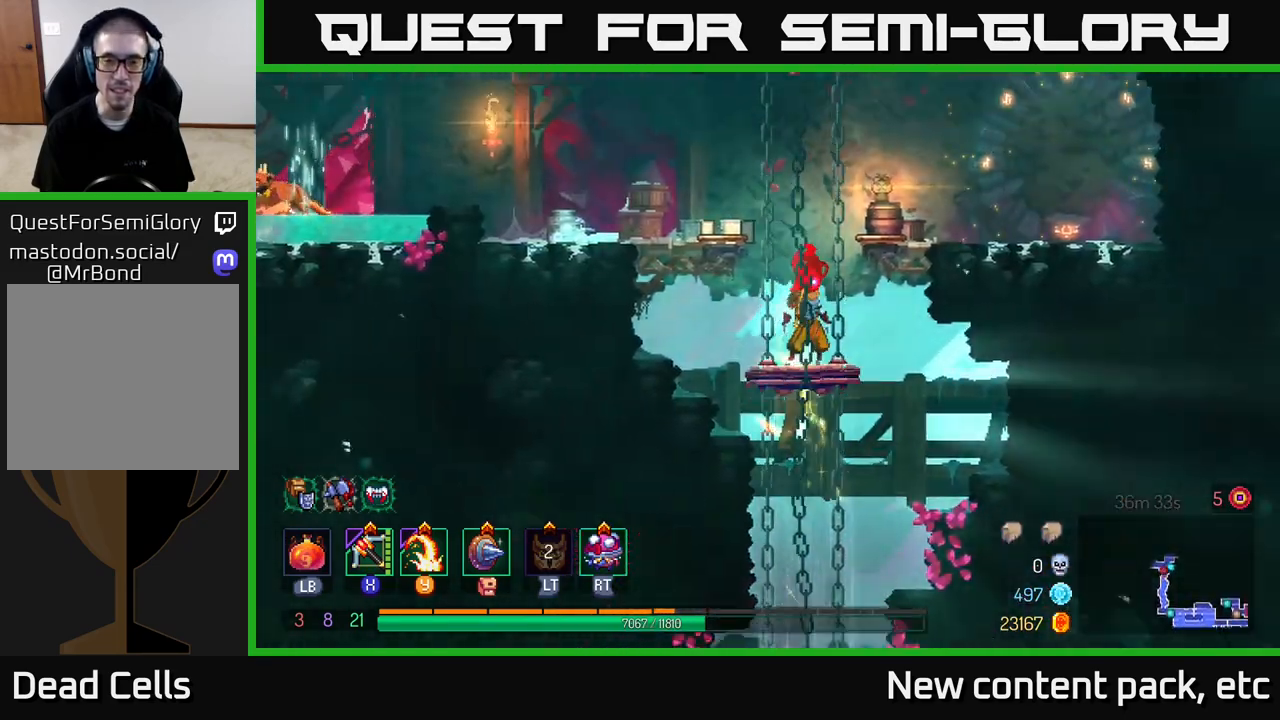
{"buttons": [], "left_stick": "center", "right_stick": "center", "events": []}
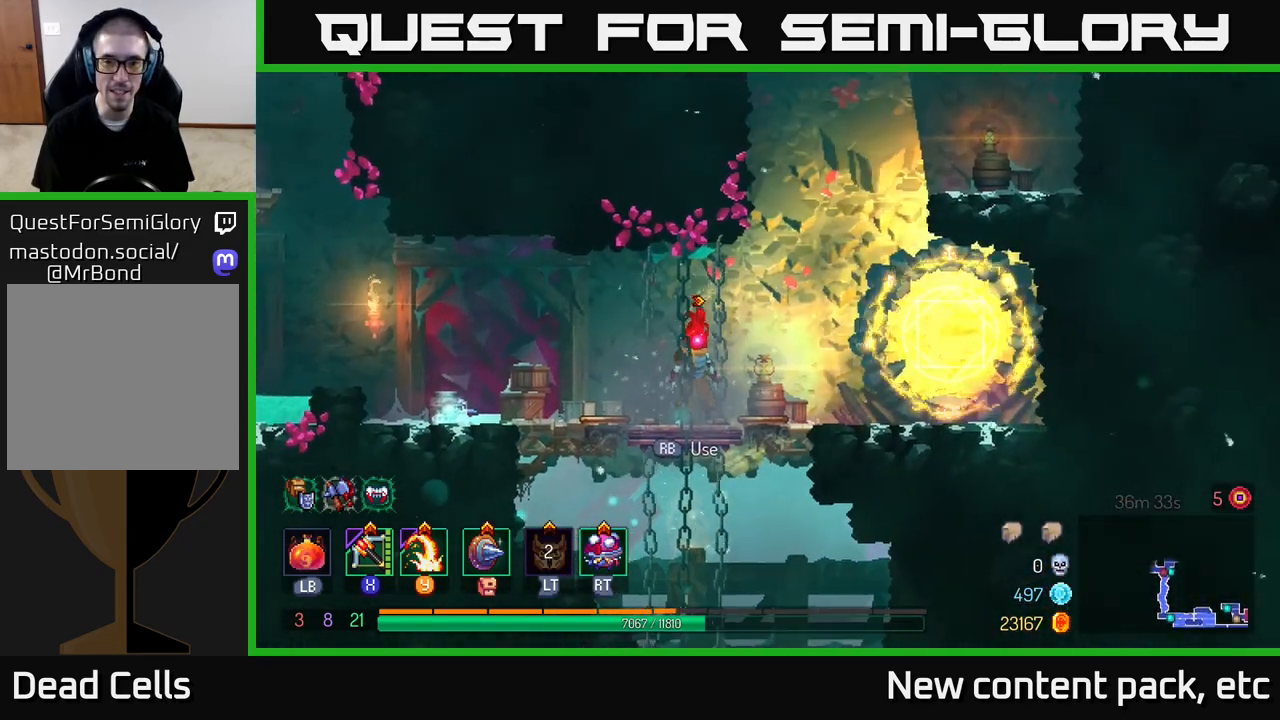
{"buttons": [], "left_stick": "left", "right_stick": "center", "events": [[133, "left_stick", "right"], [167, "X", "down"], [283, "X", "up"], [383, "left_stick", "left"]]}
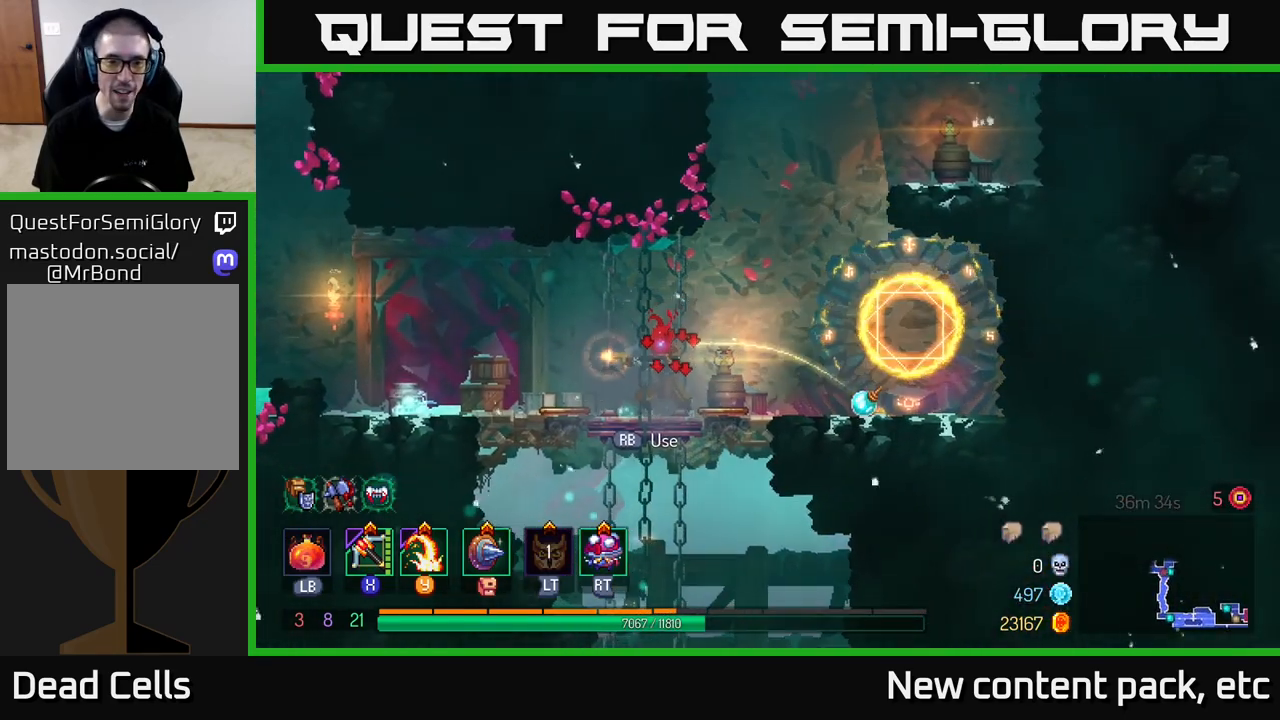
{"buttons": ["A"], "left_stick": "right", "right_stick": "center", "events": [[233, "left_stick", "center"], [400, "left_stick", "right"], [500, "A", "down"]]}
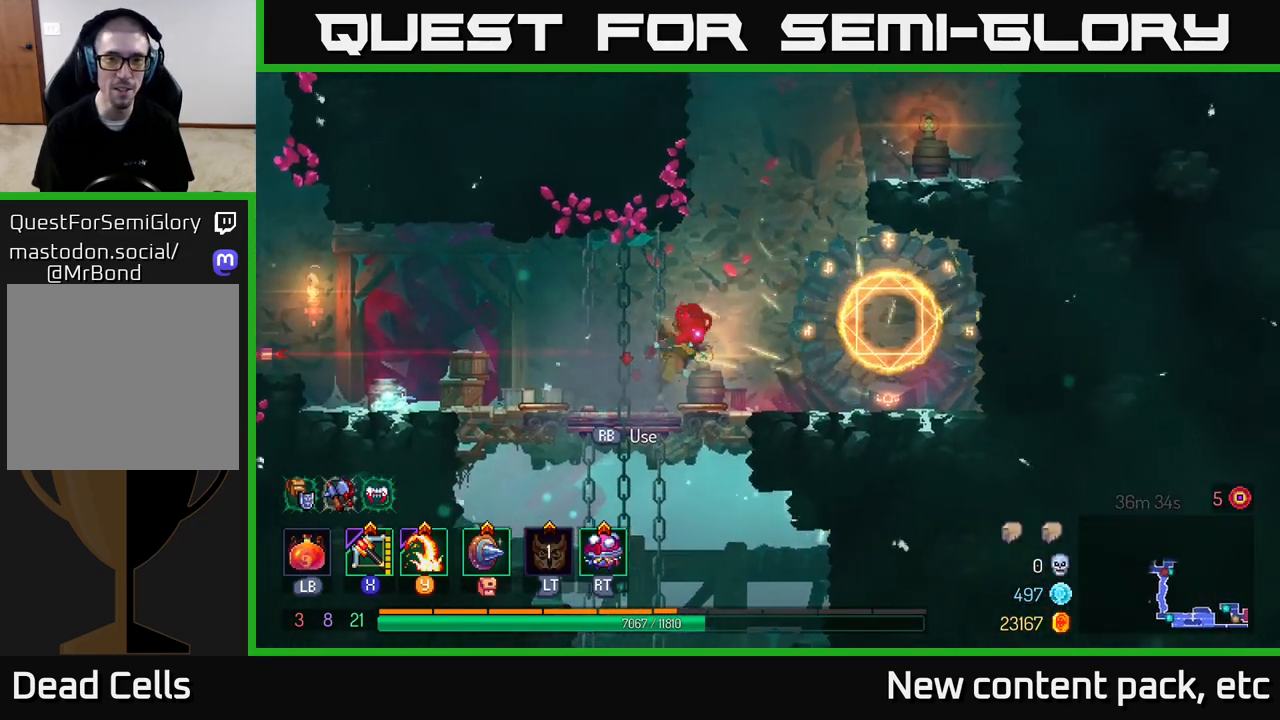
{"buttons": [], "left_stick": "right", "right_stick": "center", "events": [[150, "A", "up"], [217, "A", "down"], [400, "A", "up"]]}
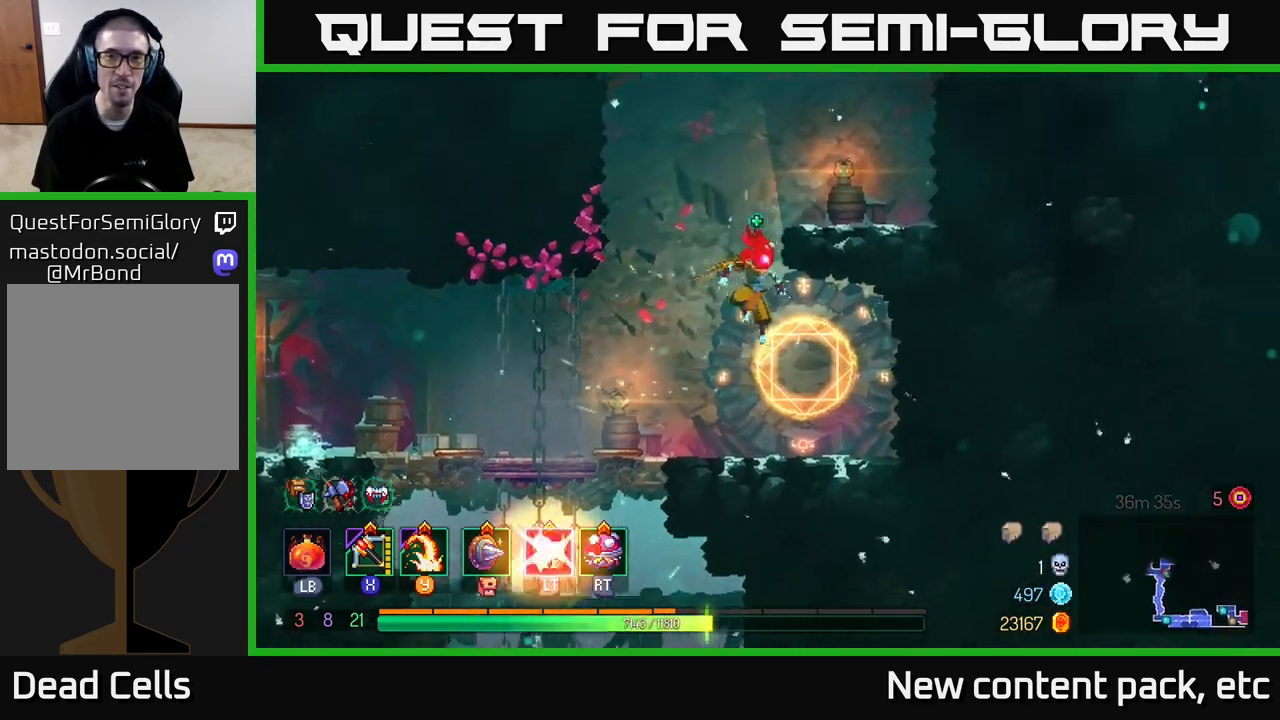
{"buttons": [], "left_stick": "left", "right_stick": "center", "events": [[300, "left_stick", "center"], [500, "left_stick", "left"]]}
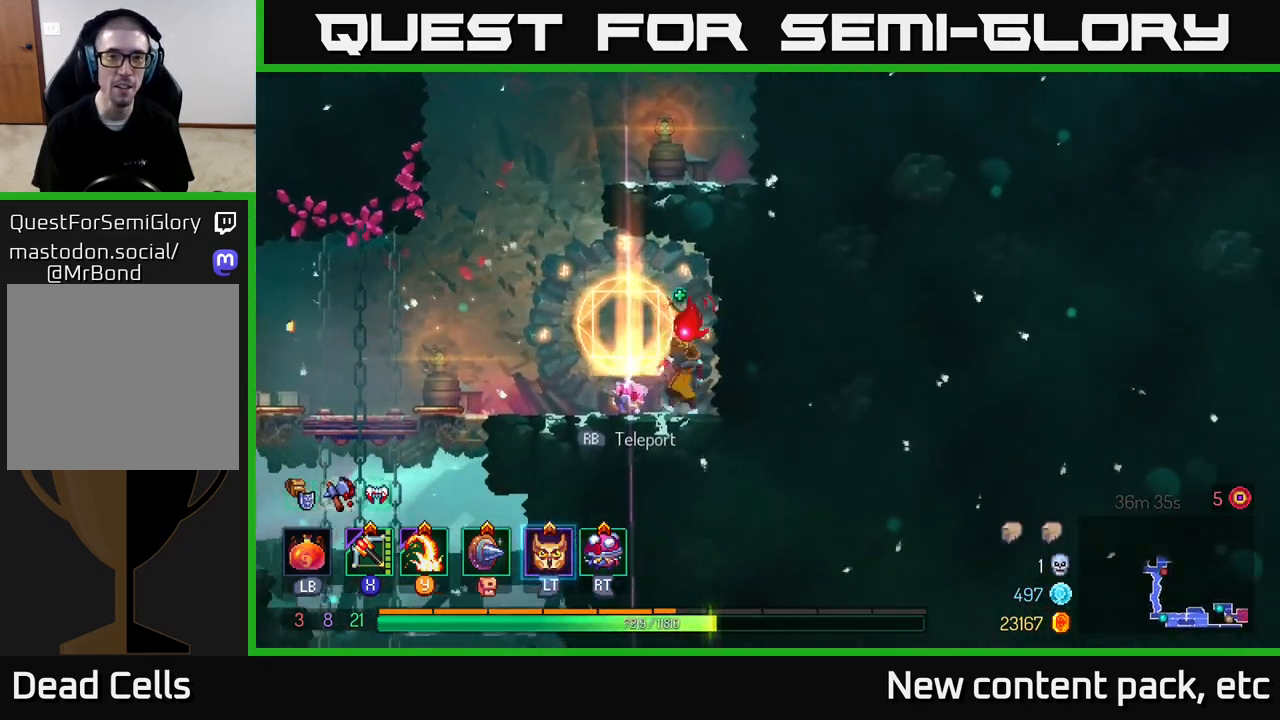
{"buttons": ["A"], "left_stick": "right", "right_stick": "center", "events": [[150, "A", "down"], [283, "A", "up"], [317, "left_stick", "center"], [350, "A", "down"], [367, "left_stick", "right"]]}
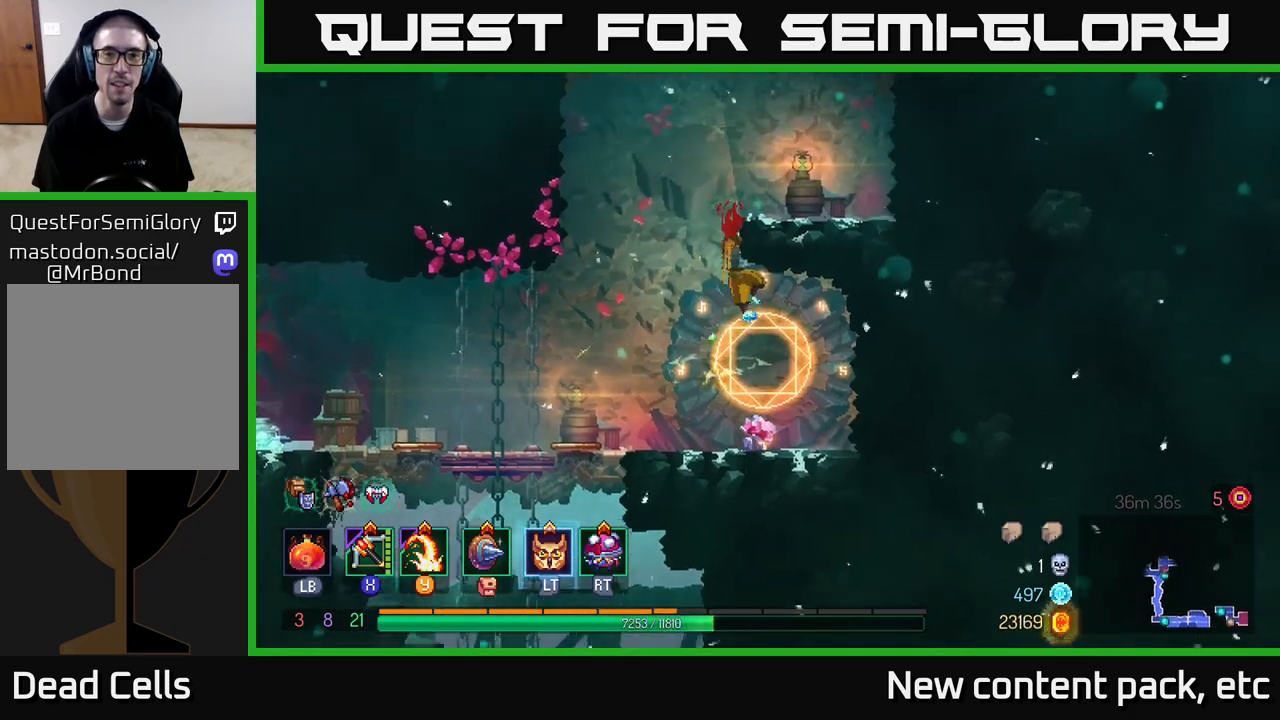
{"buttons": [], "left_stick": "center", "right_stick": "center", "events": [[67, "A", "up"], [367, "left_stick", "center"], [400, "R1", "down"], [500, "R1", "up"]]}
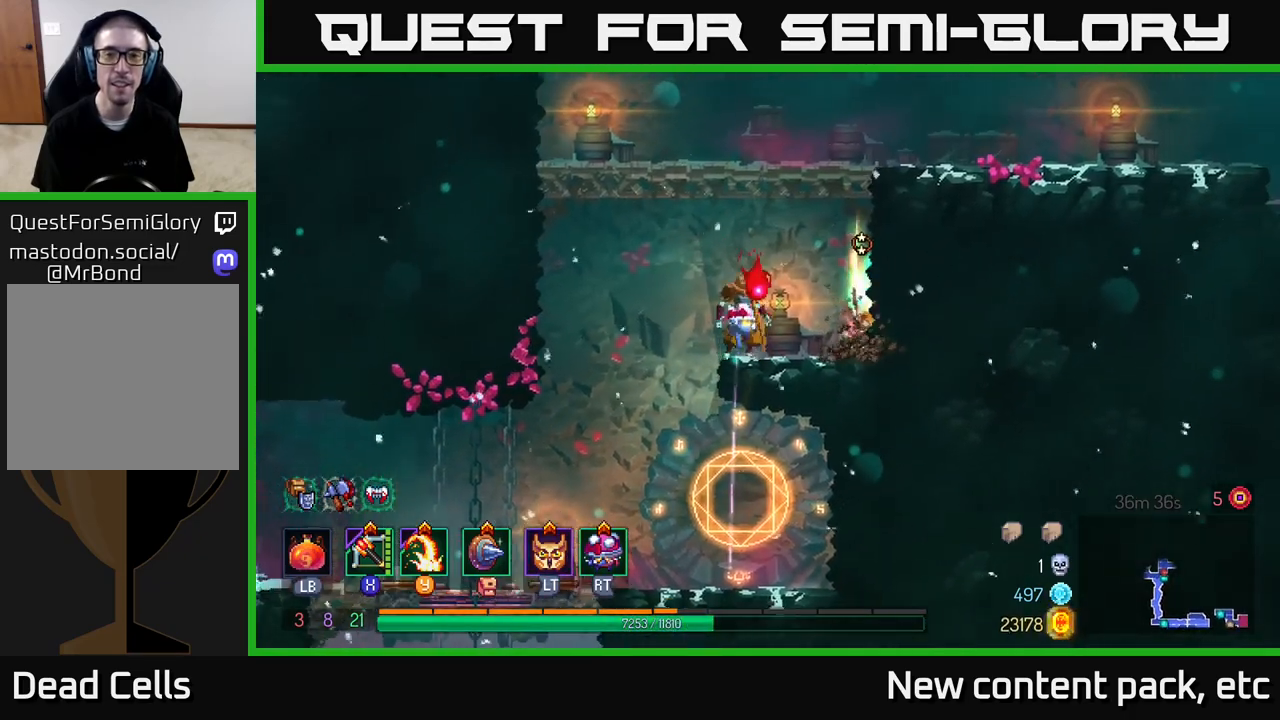
{"buttons": [], "left_stick": "right", "right_stick": "center", "events": [[133, "X", "down"], [200, "X", "up"], [300, "left_stick", "right"], [400, "Y", "down"], [500, "Y", "up"]]}
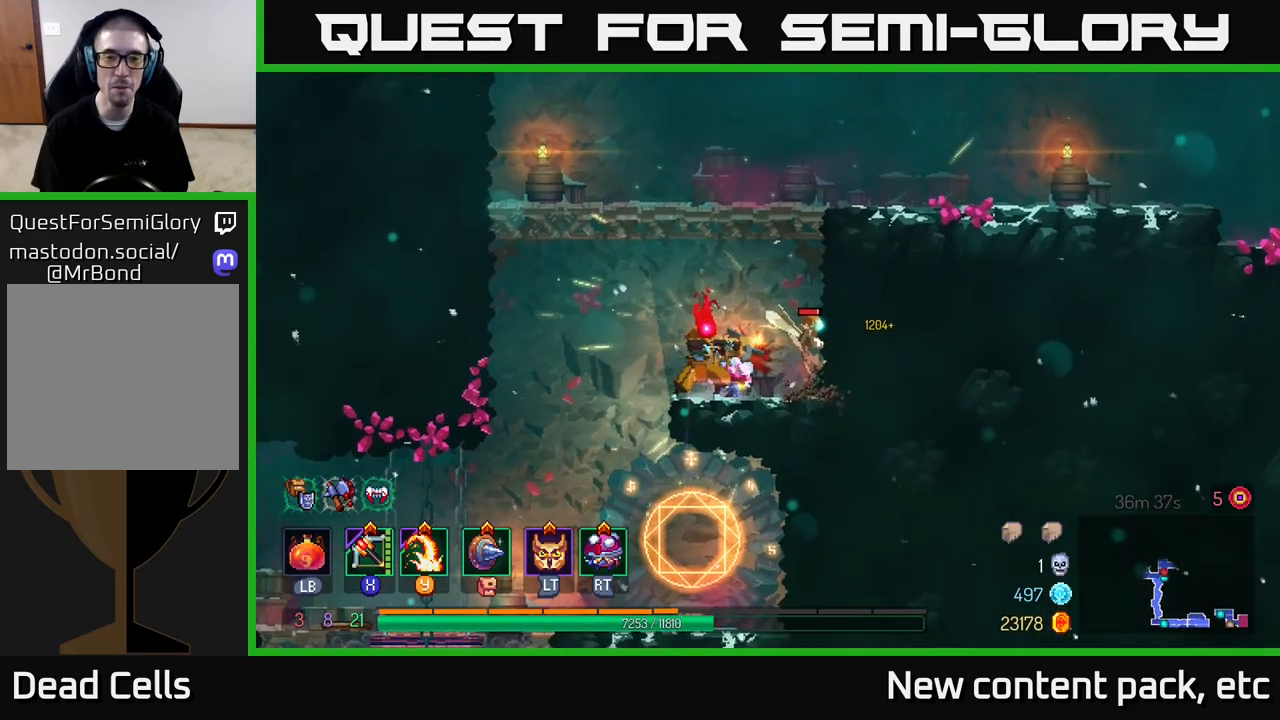
{"buttons": ["Y"], "left_stick": "right", "right_stick": "center", "events": [[133, "left_stick", "center"], [400, "left_stick", "right"], [450, "Y", "down"]]}
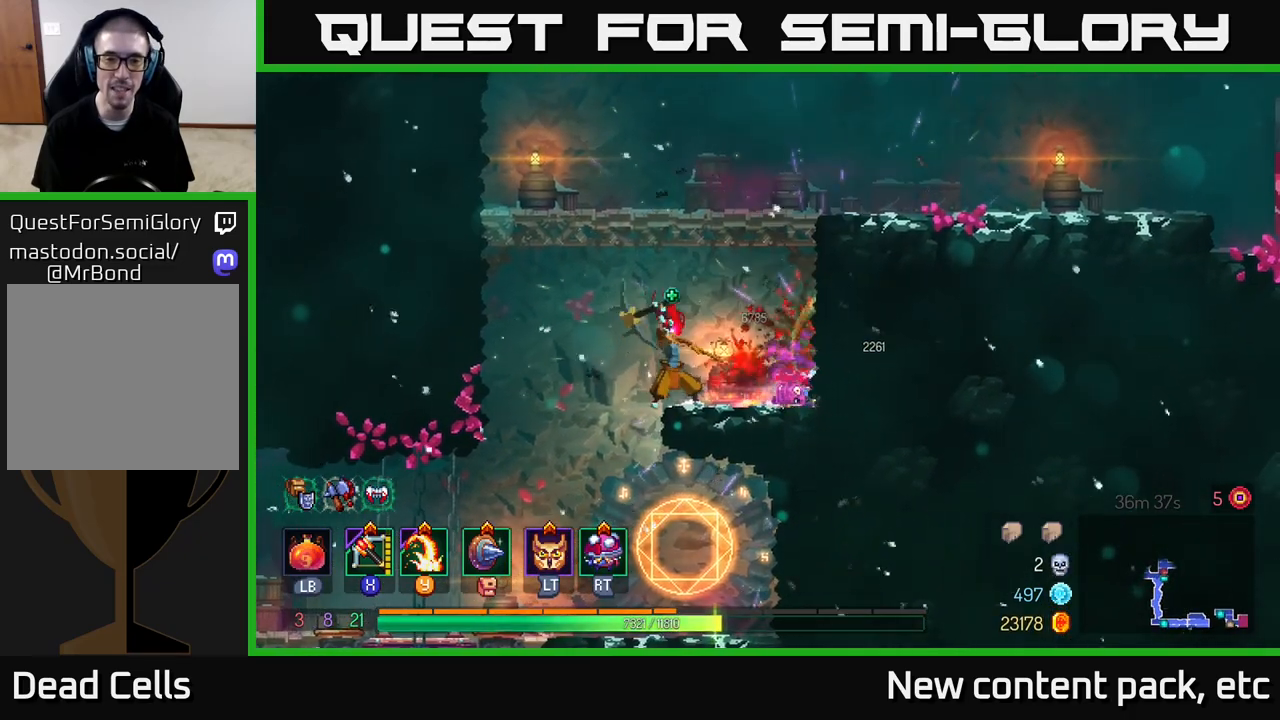
{"buttons": [], "left_stick": "center", "right_stick": "center", "events": [[67, "Y", "up"], [133, "left_stick", "center"]]}
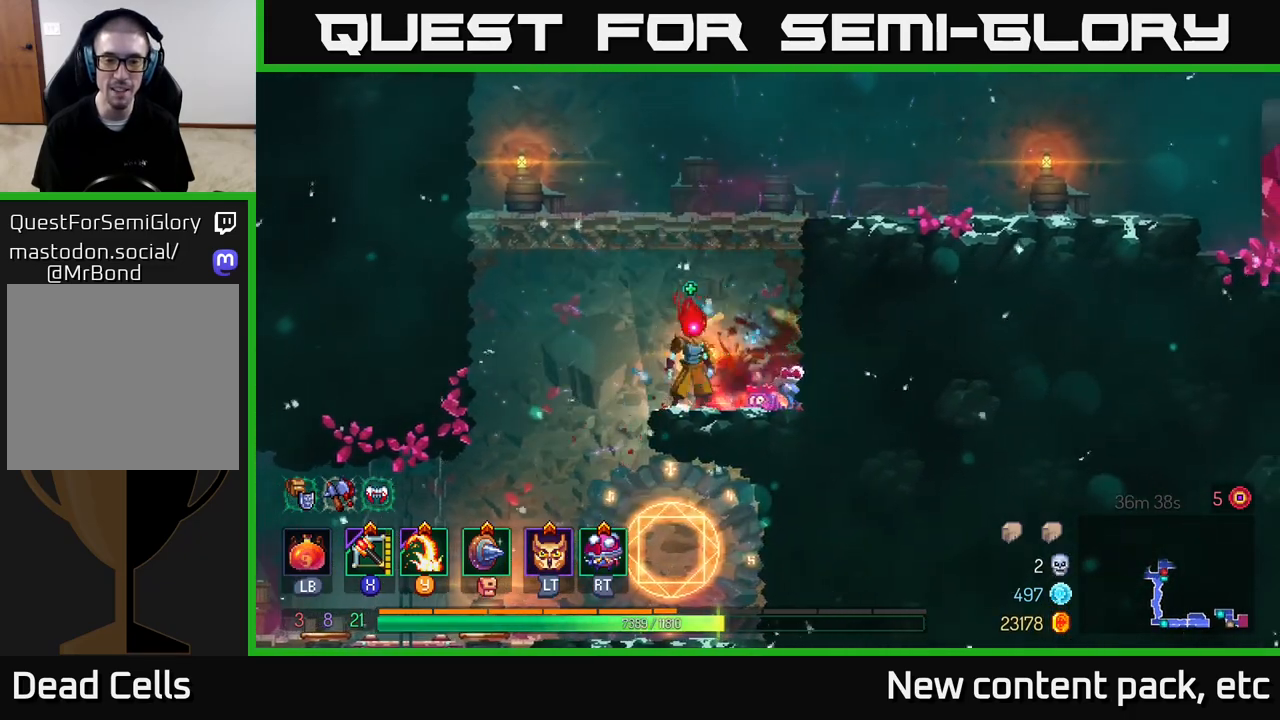
{"buttons": [], "left_stick": "right", "right_stick": "center", "events": [[67, "A", "down"], [67, "left_stick", "right"], [167, "A", "up"], [233, "A", "down"], [383, "A", "up"]]}
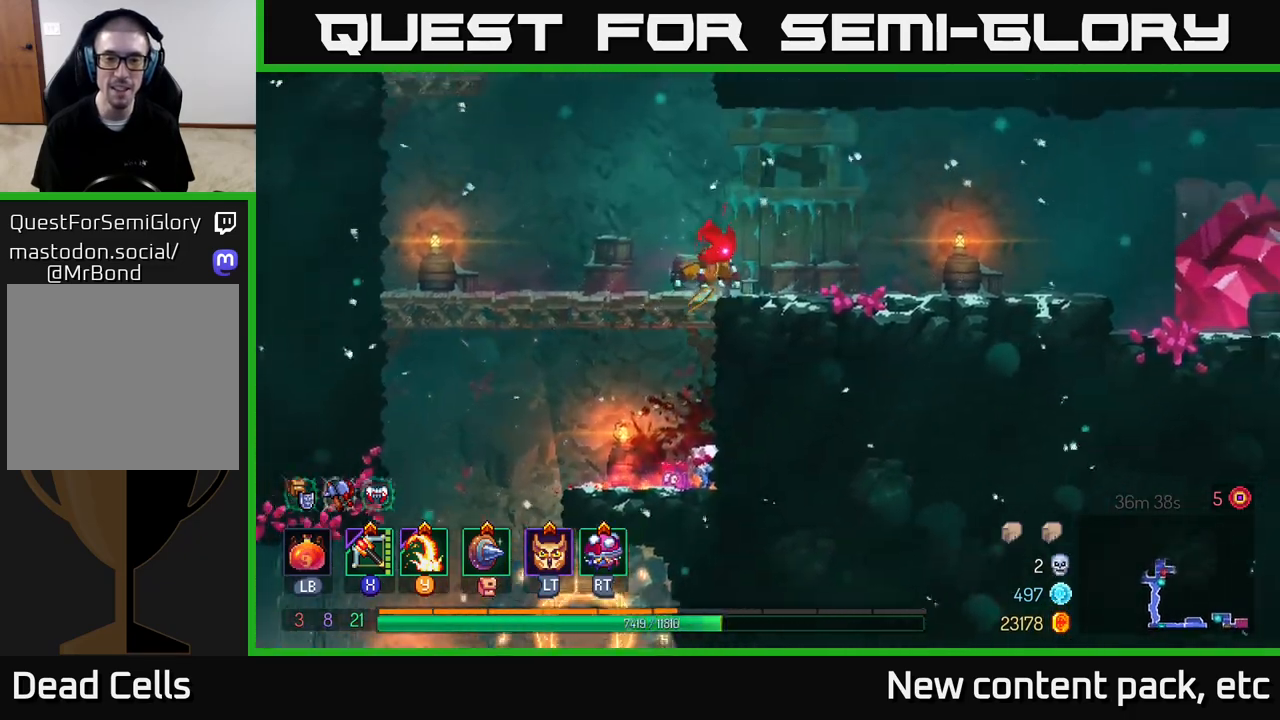
{"buttons": [], "left_stick": "right", "right_stick": "center", "events": [[283, "B", "down"], [400, "B", "up"]]}
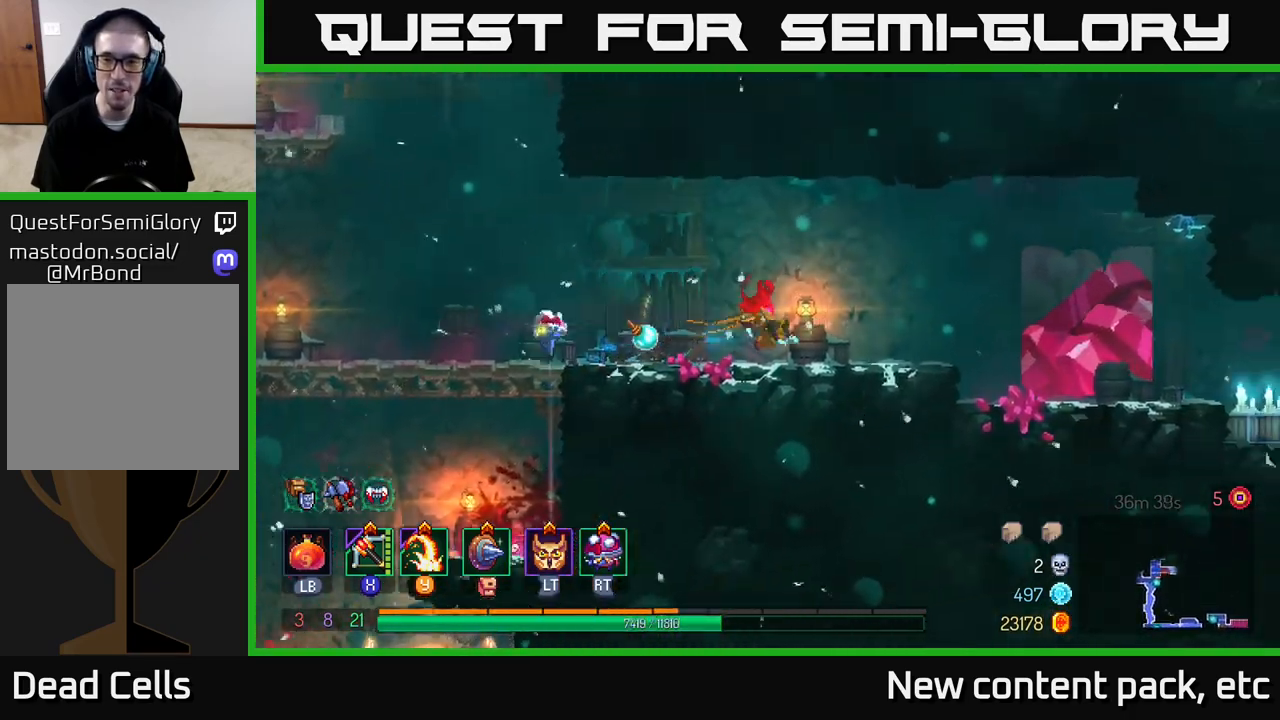
{"buttons": [], "left_stick": "right", "right_stick": "center", "events": [[283, "A", "down"], [383, "A", "up"]]}
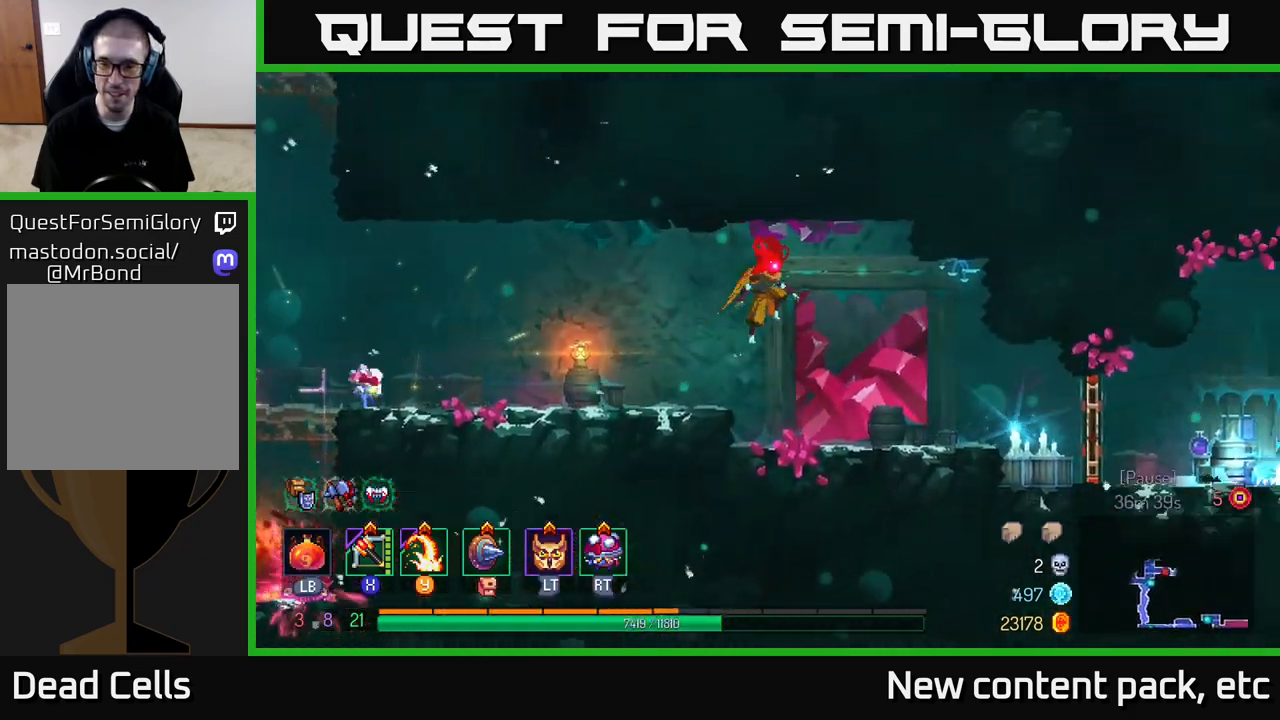
{"buttons": ["B"], "left_stick": "right", "right_stick": "center", "events": [[500, "B", "down"]]}
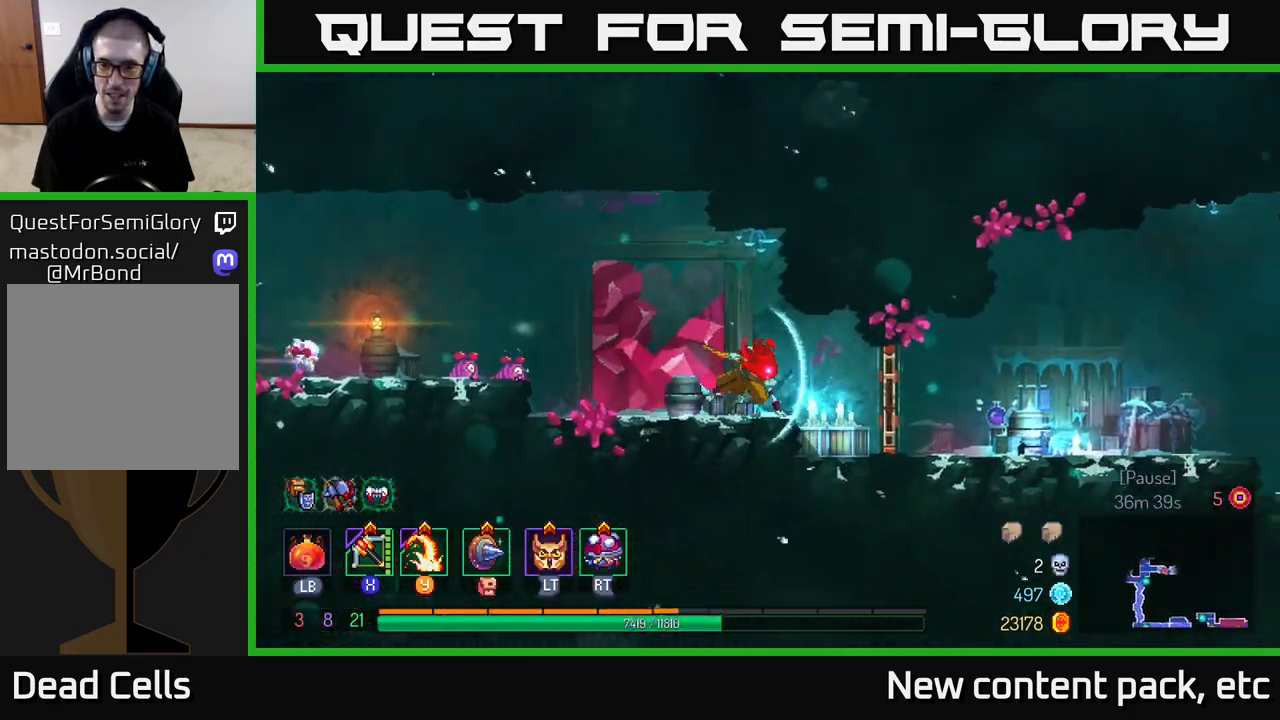
{"buttons": [], "left_stick": "right", "right_stick": "center", "events": [[133, "B", "up"]]}
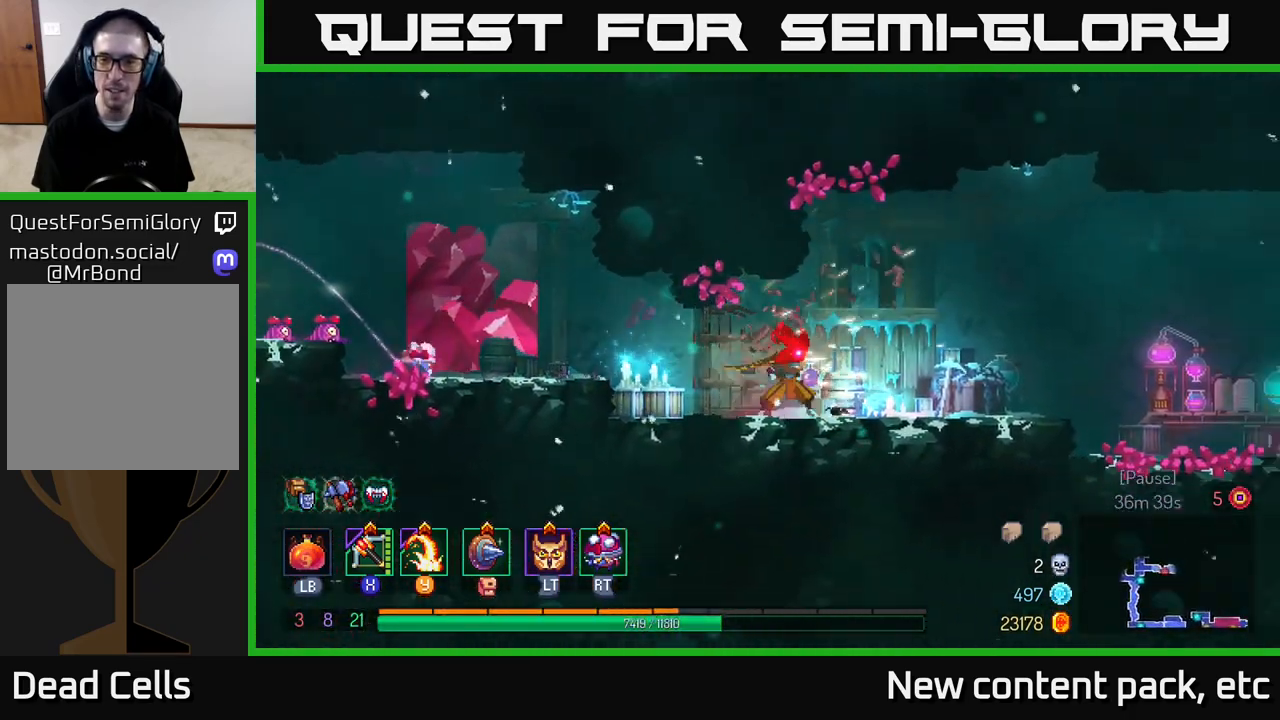
{"buttons": [], "left_stick": "right", "right_stick": "center", "events": []}
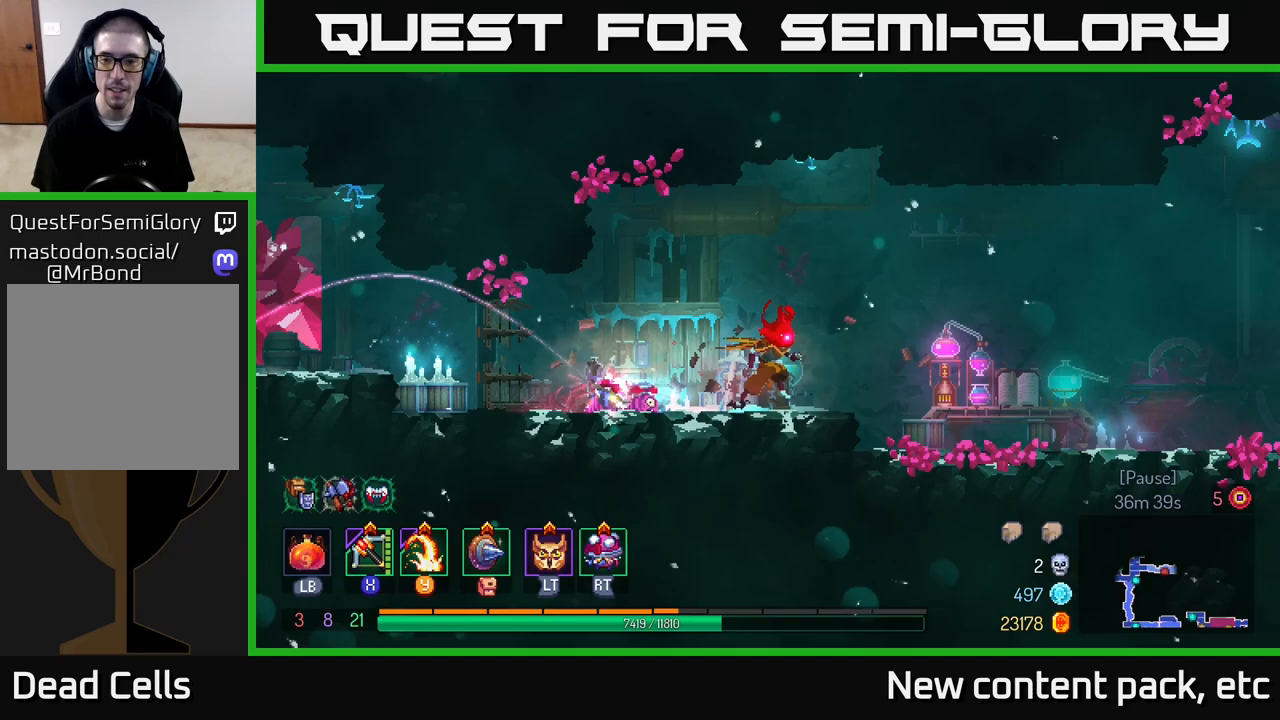
{"buttons": [], "left_stick": "right", "right_stick": "center", "events": []}
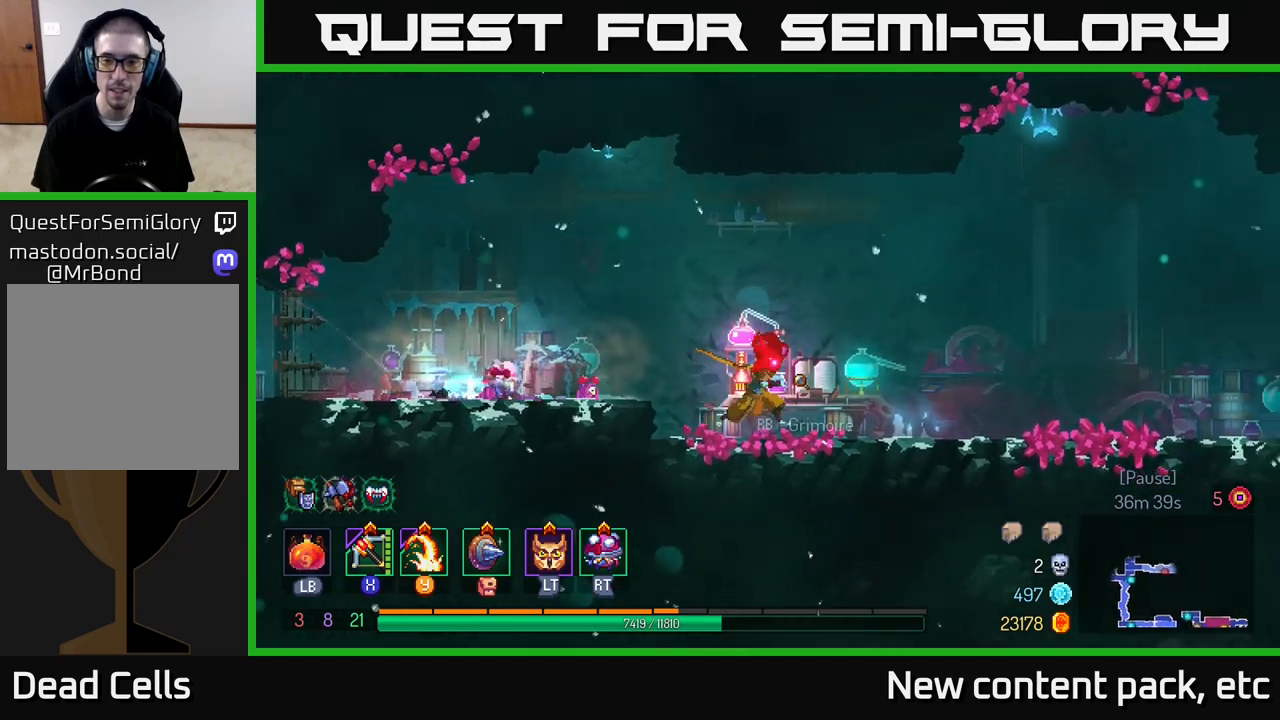
{"buttons": [], "left_stick": "right", "right_stick": "center", "events": [[250, "left_stick", "center"], [467, "left_stick", "right"]]}
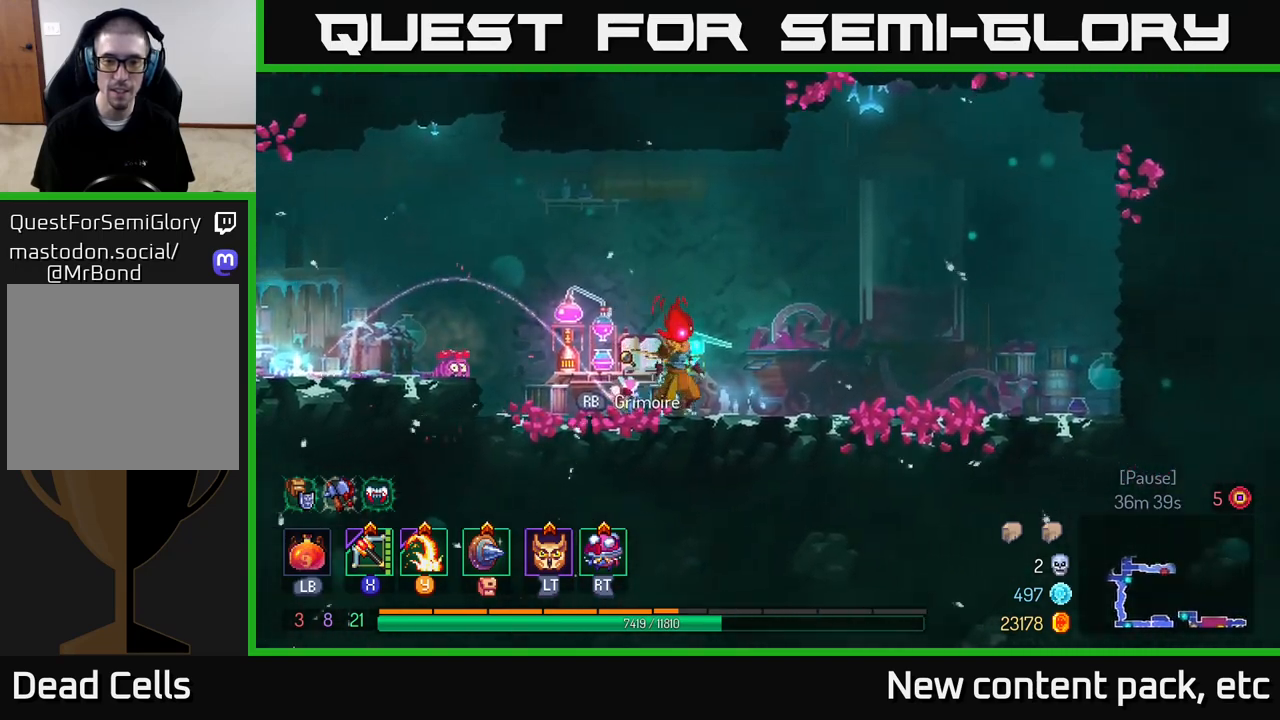
{"buttons": [], "left_stick": "right", "right_stick": "center", "events": []}
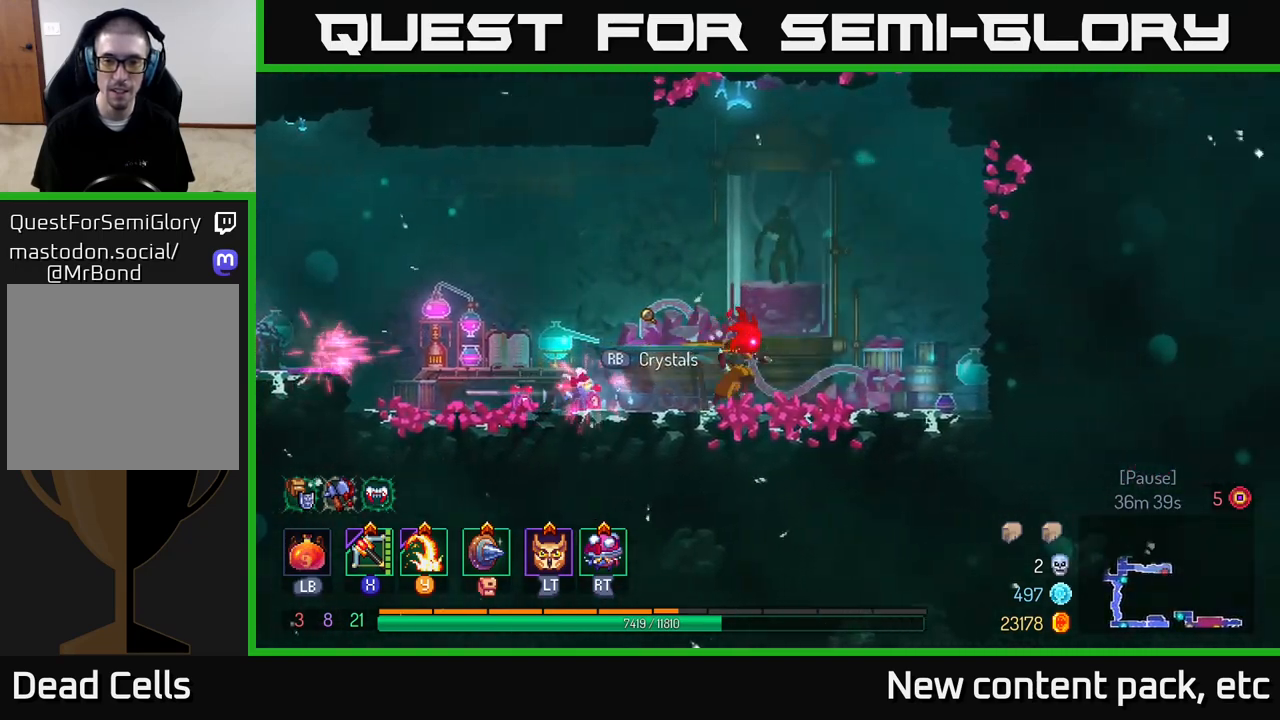
{"buttons": [], "left_stick": "right", "right_stick": "center", "events": []}
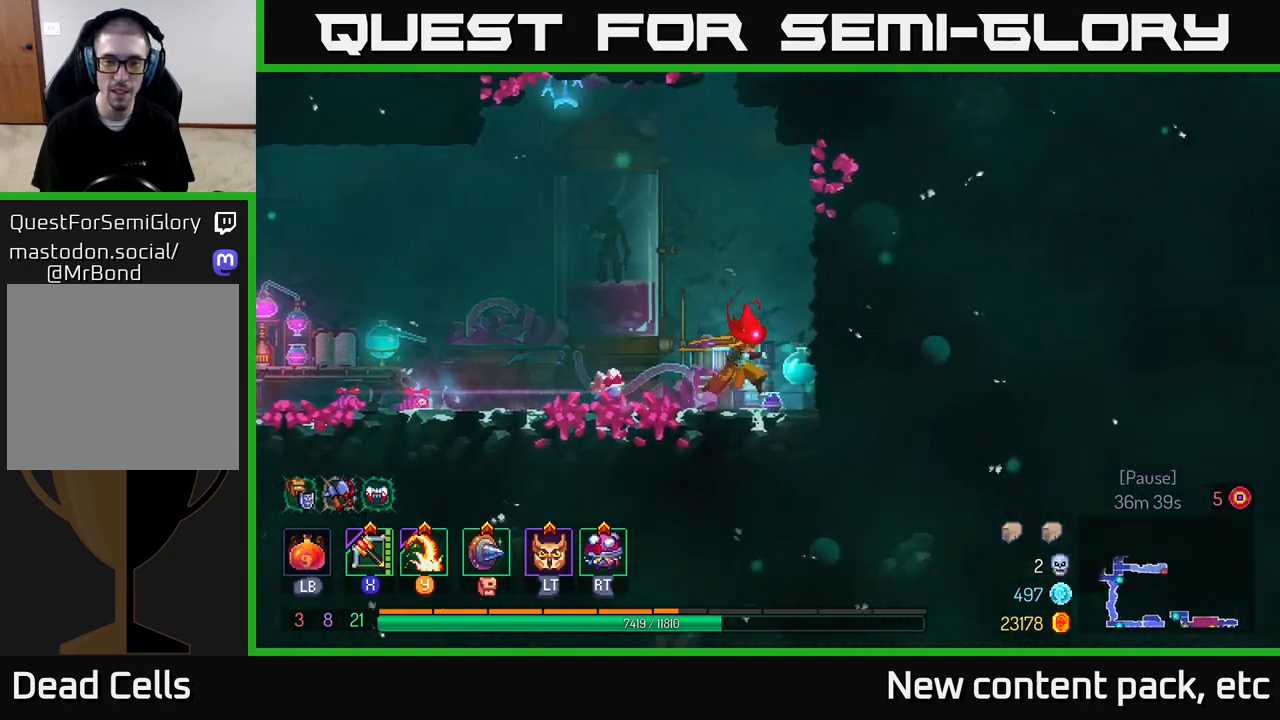
{"buttons": [], "left_stick": "left", "right_stick": "center", "events": [[50, "left_stick", "center"], [350, "left_stick", "right"], [483, "left_stick", "left"]]}
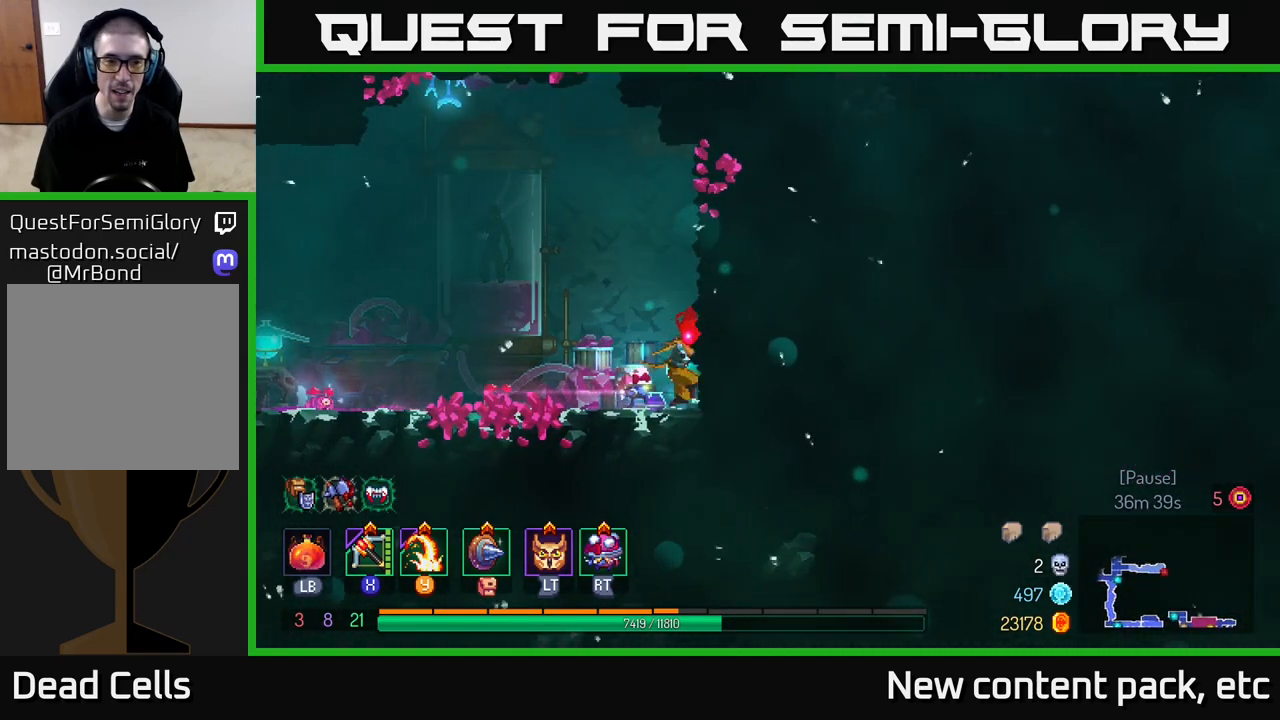
{"buttons": [], "left_stick": "left", "right_stick": "center", "events": [[150, "B", "down"], [283, "B", "up"]]}
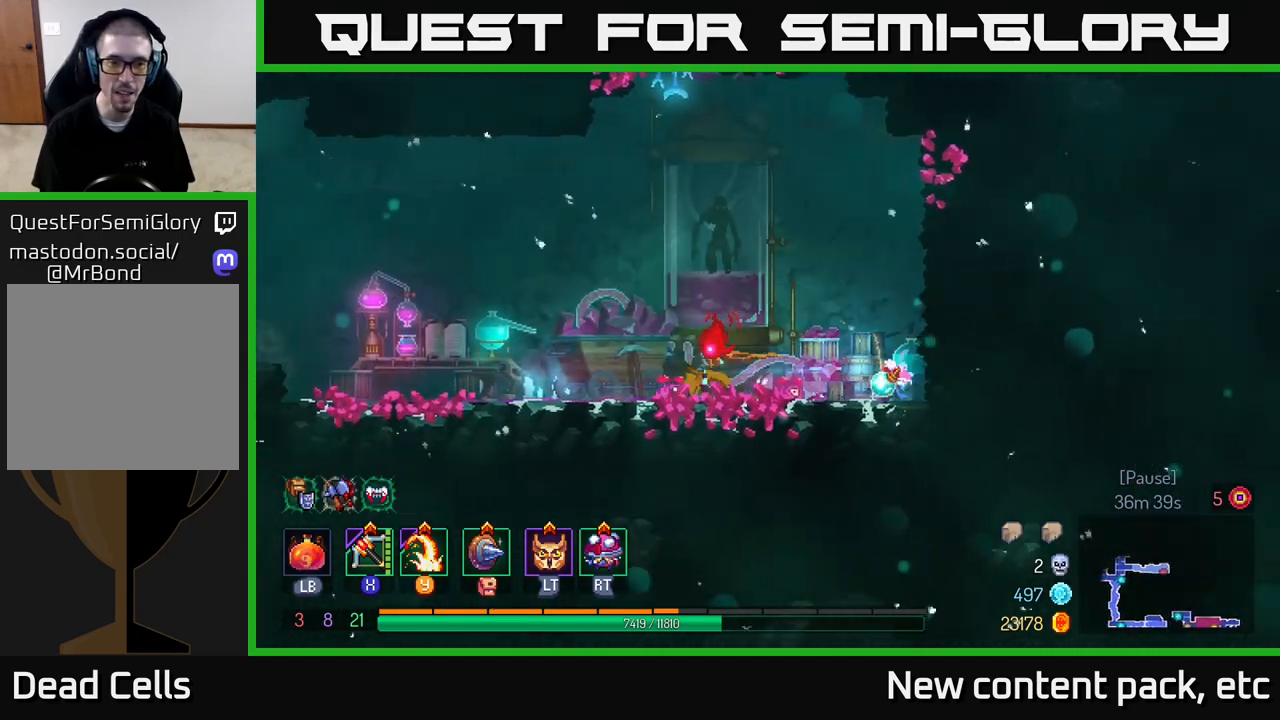
{"buttons": [], "left_stick": "center", "right_stick": "center", "events": [[100, "R1", "down"], [133, "left_stick", "center"], [233, "R1", "up"], [300, "R1", "down"], [367, "R1", "up"]]}
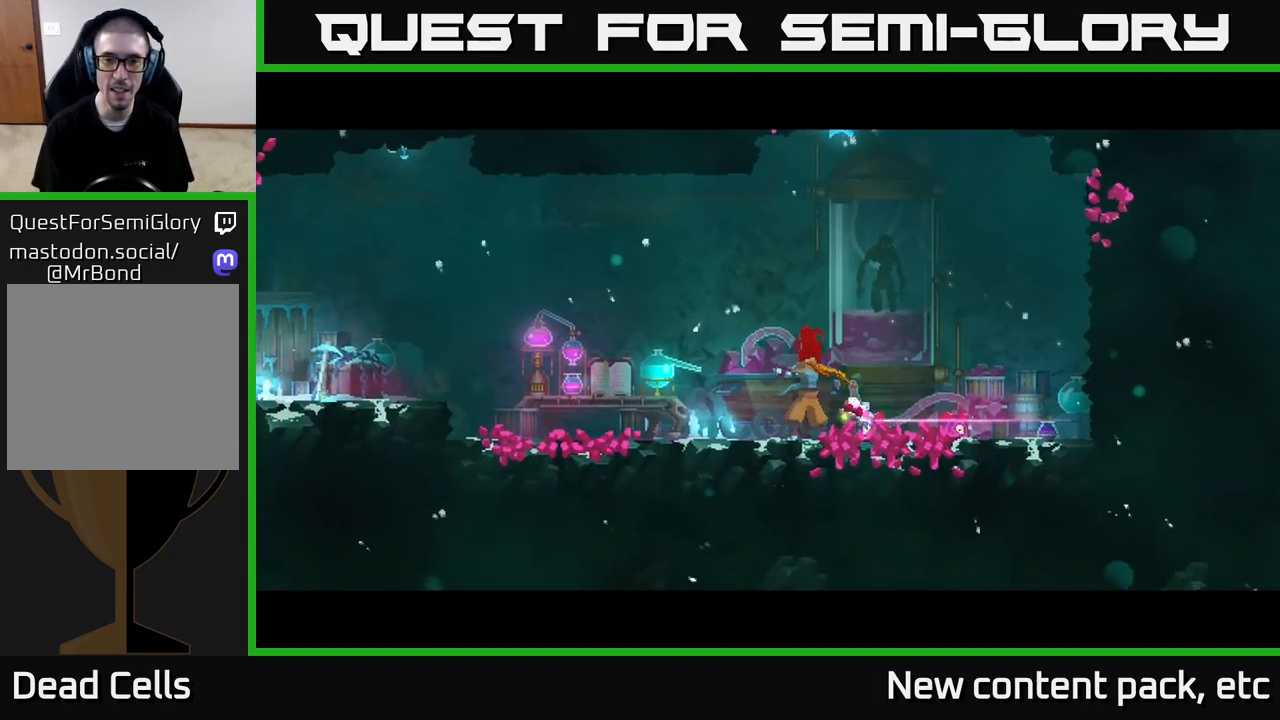
{"buttons": [], "left_stick": "center", "right_stick": "center", "events": []}
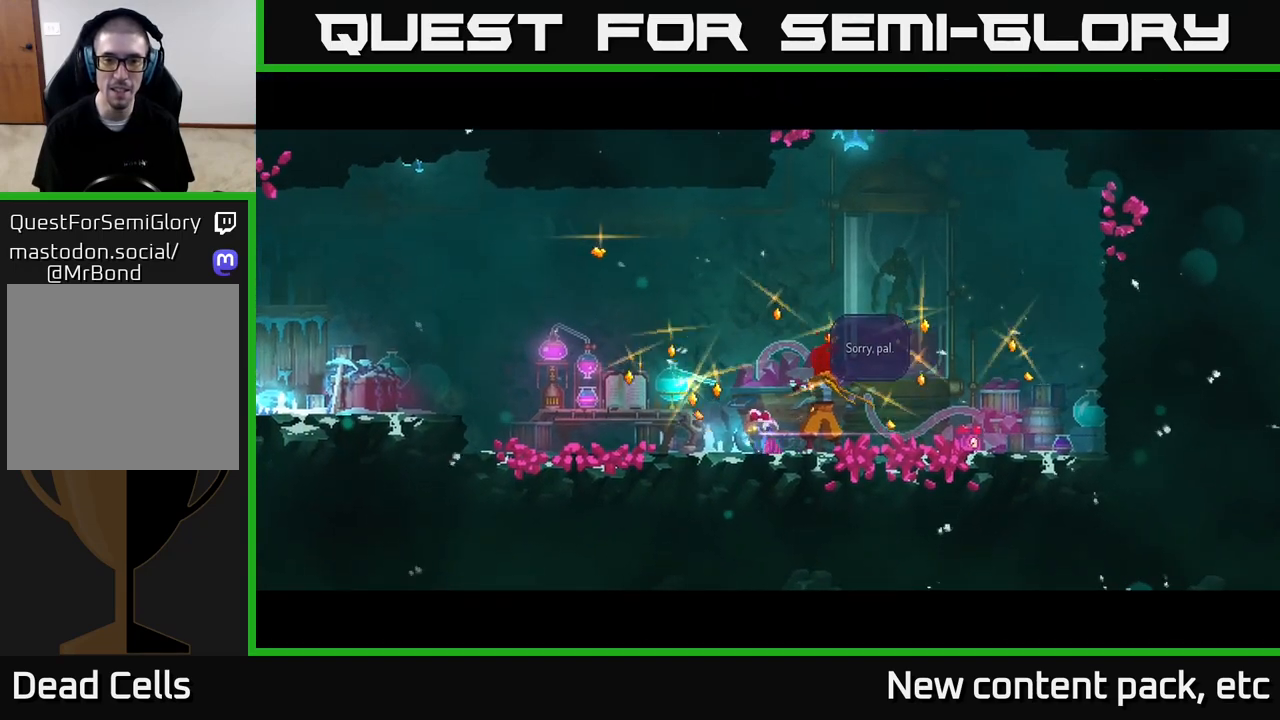
{"buttons": [], "left_stick": "left", "right_stick": "center", "events": [[250, "A", "down"], [367, "A", "up"], [417, "left_stick", "left"]]}
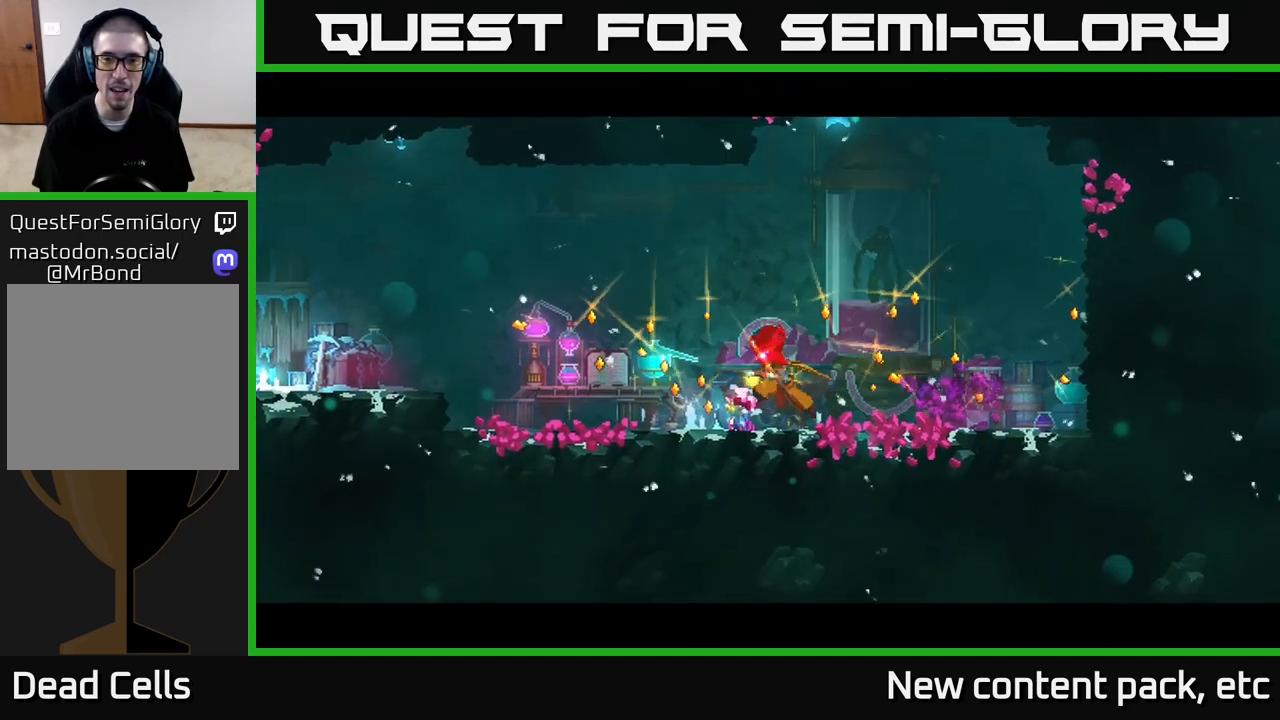
{"buttons": [], "left_stick": "left", "right_stick": "center", "events": []}
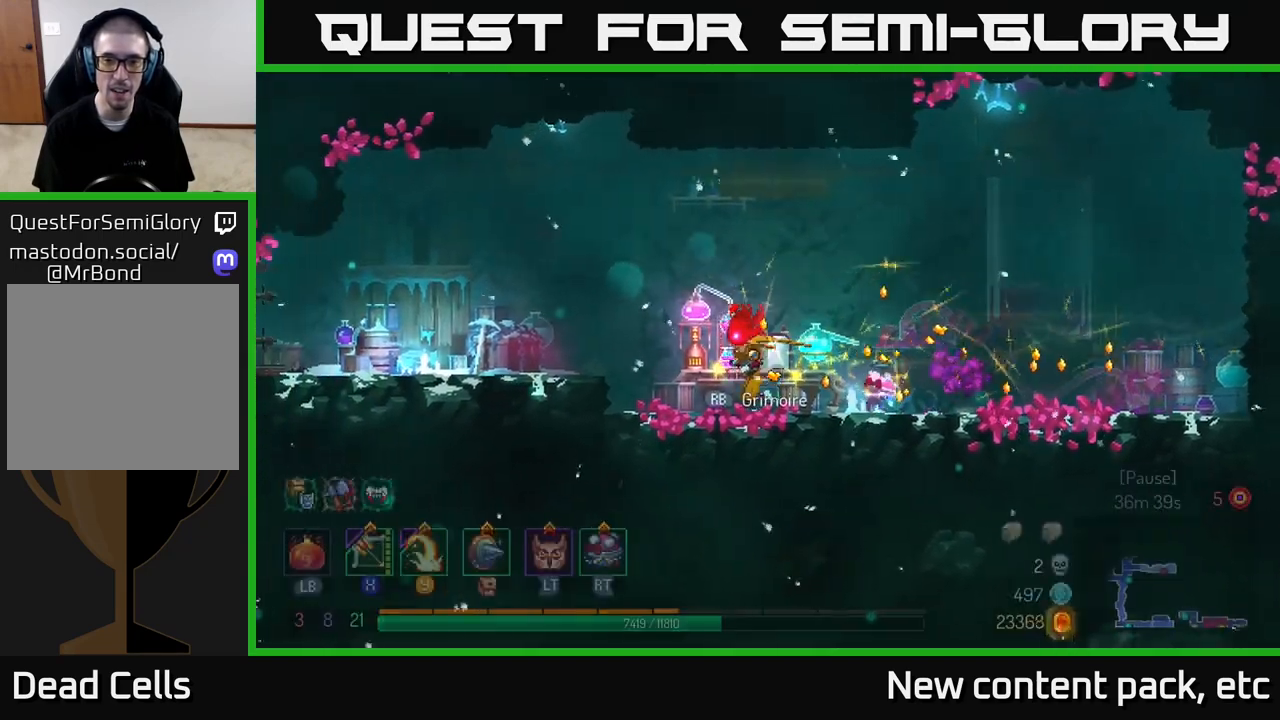
{"buttons": [], "left_stick": "left", "right_stick": "center", "events": [[183, "A", "down"], [317, "A", "up"]]}
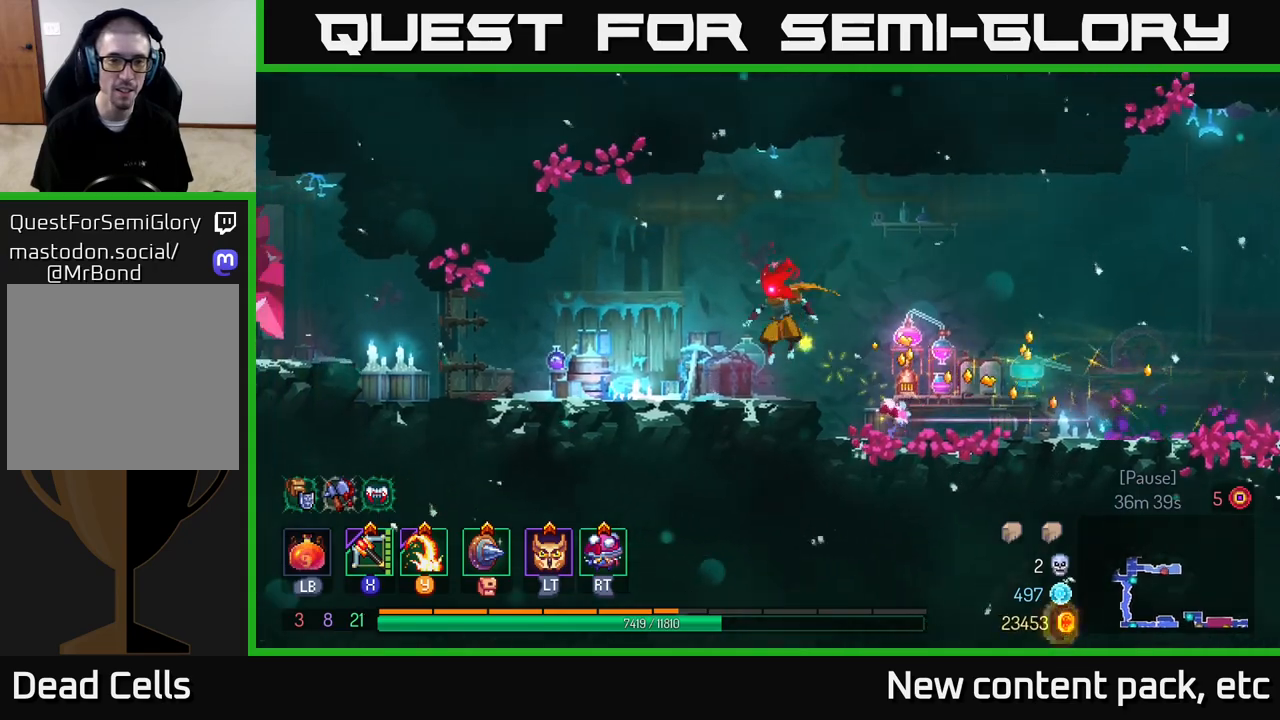
{"buttons": [], "left_stick": "left", "right_stick": "center", "events": [[200, "B", "down"], [333, "B", "up"]]}